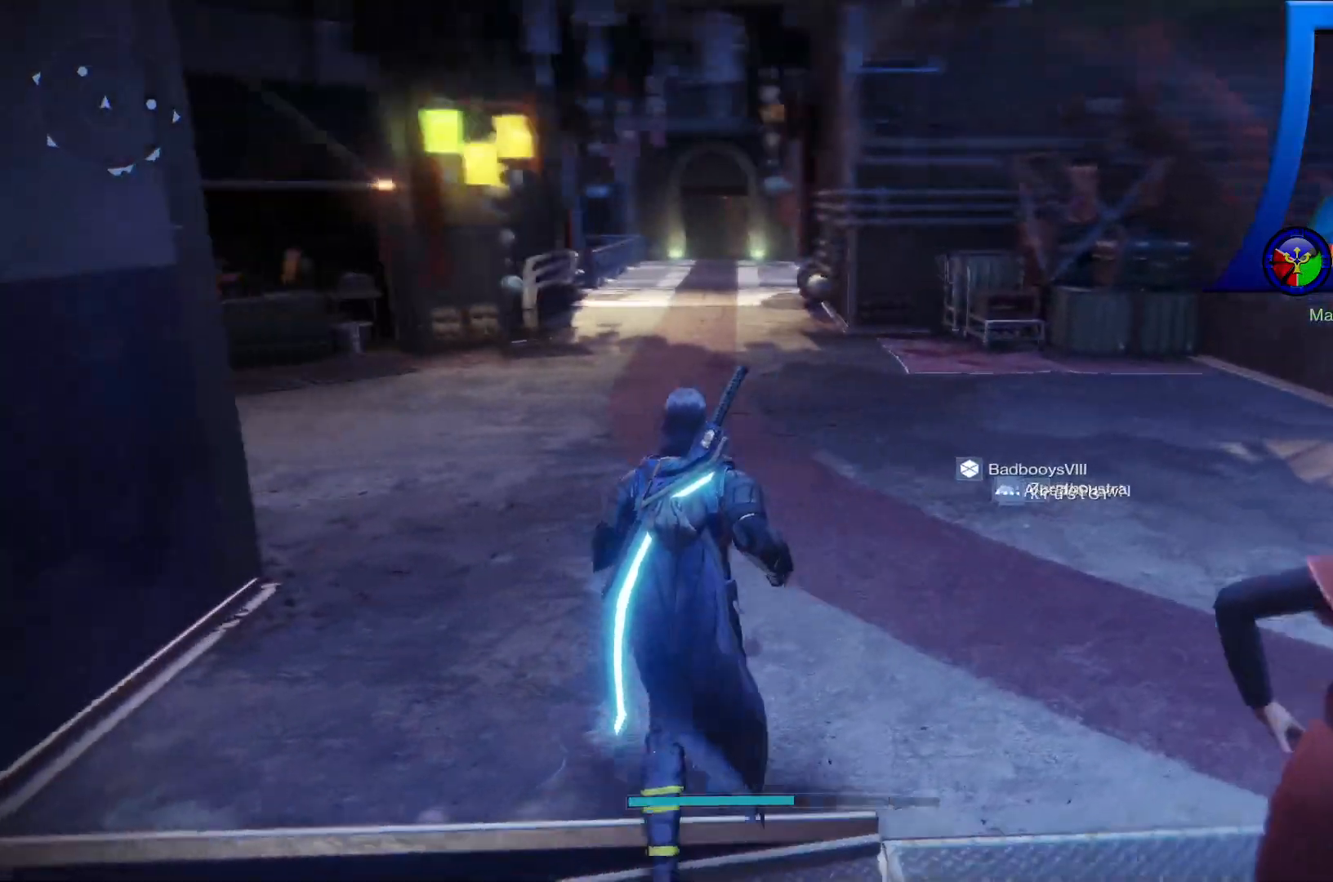
Gameplay with a controller (Xbox layout); each line is a JSON object with the inputs held at the frame after it. "events" lists button and stick changes between this image and that frame as [ms after this image, input, new state], when the widget could be followed in between. Not read: HOME L3.
{"buttons": ["B"], "left_stick": "center", "right_stick": "center", "events": [[67, "right_stick", "center"], [250, "left_stick", "center"]]}
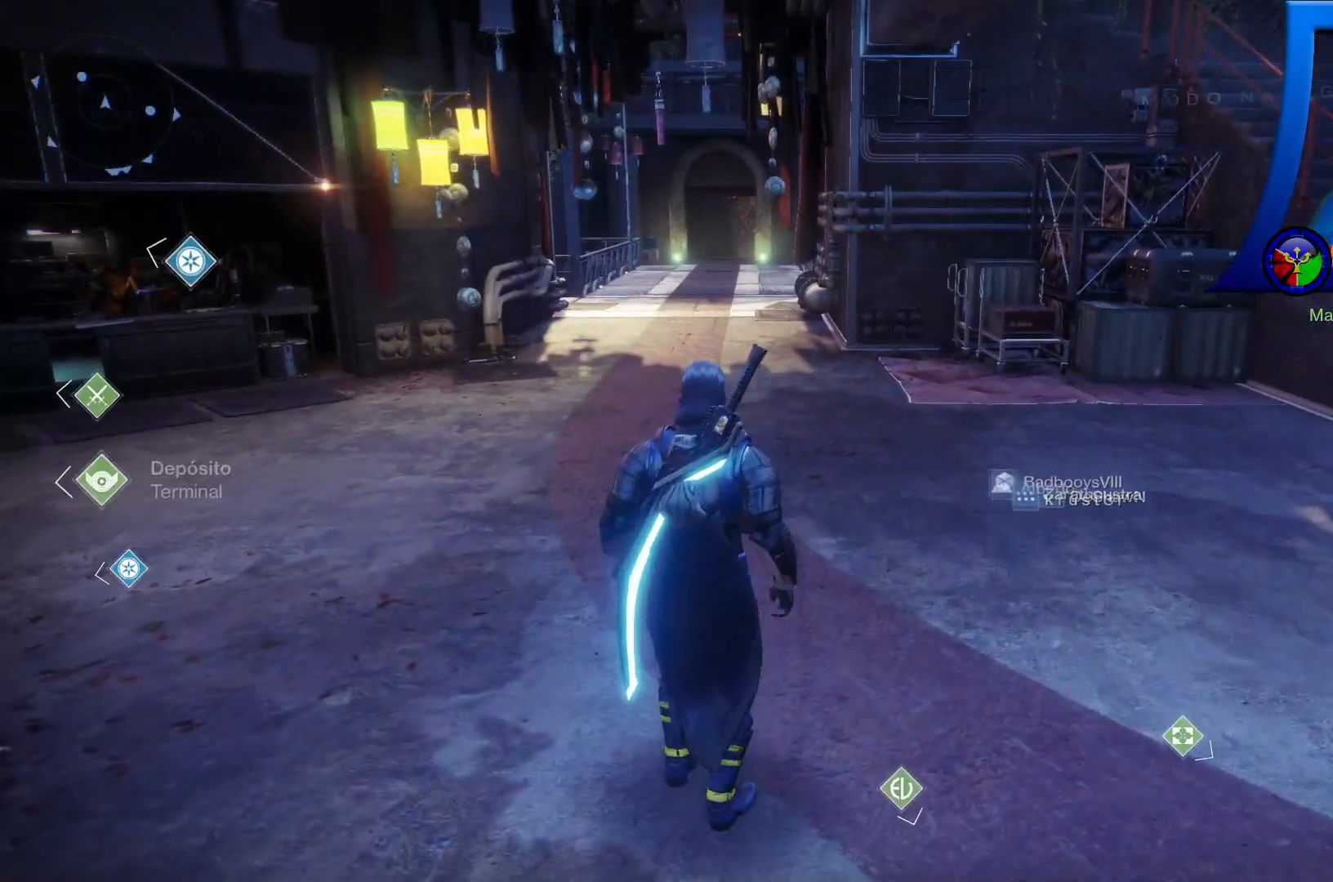
{"buttons": ["B"], "left_stick": "center", "right_stick": "center", "events": []}
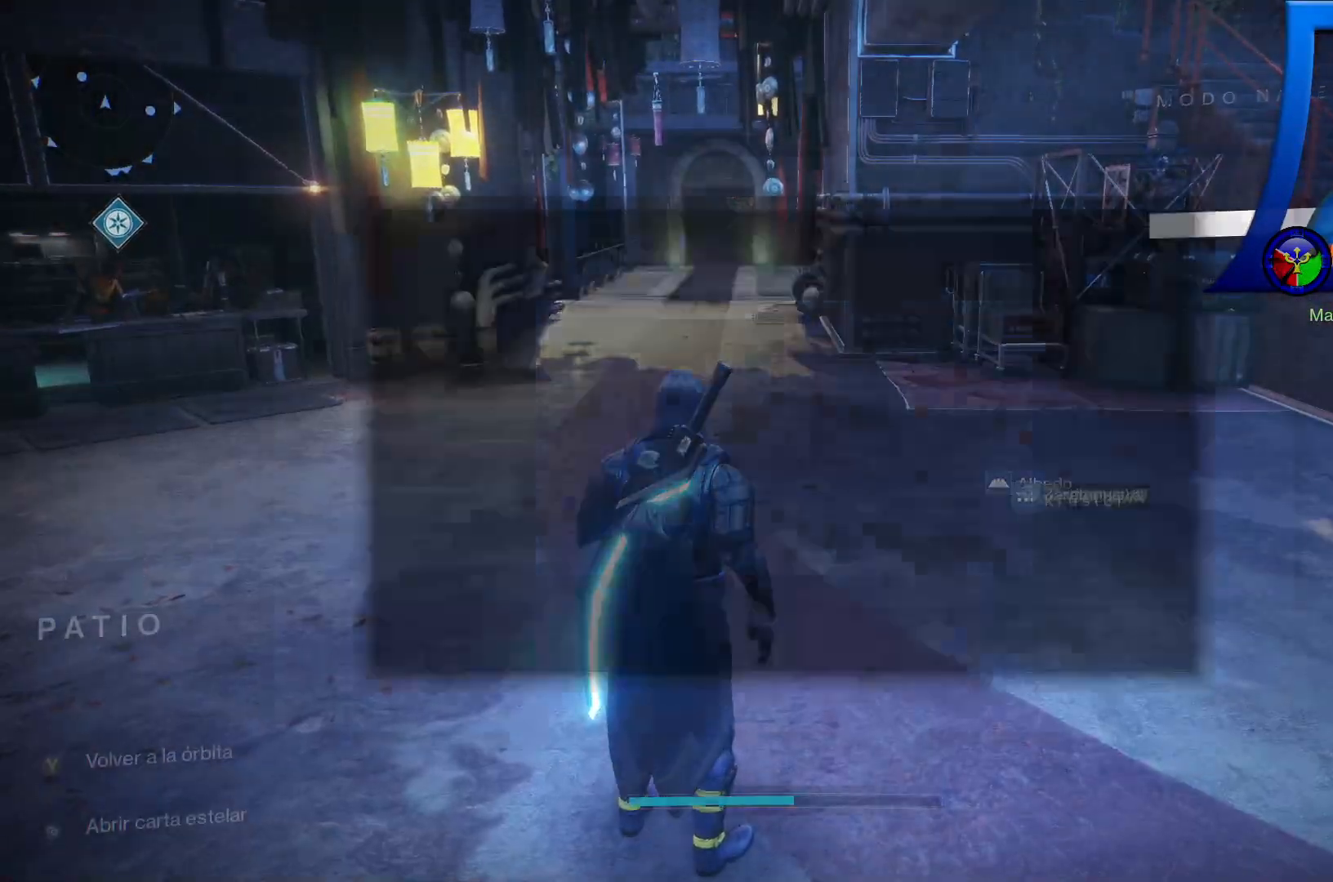
{"buttons": [], "left_stick": "center", "right_stick": "center", "events": [[333, "B", "up"]]}
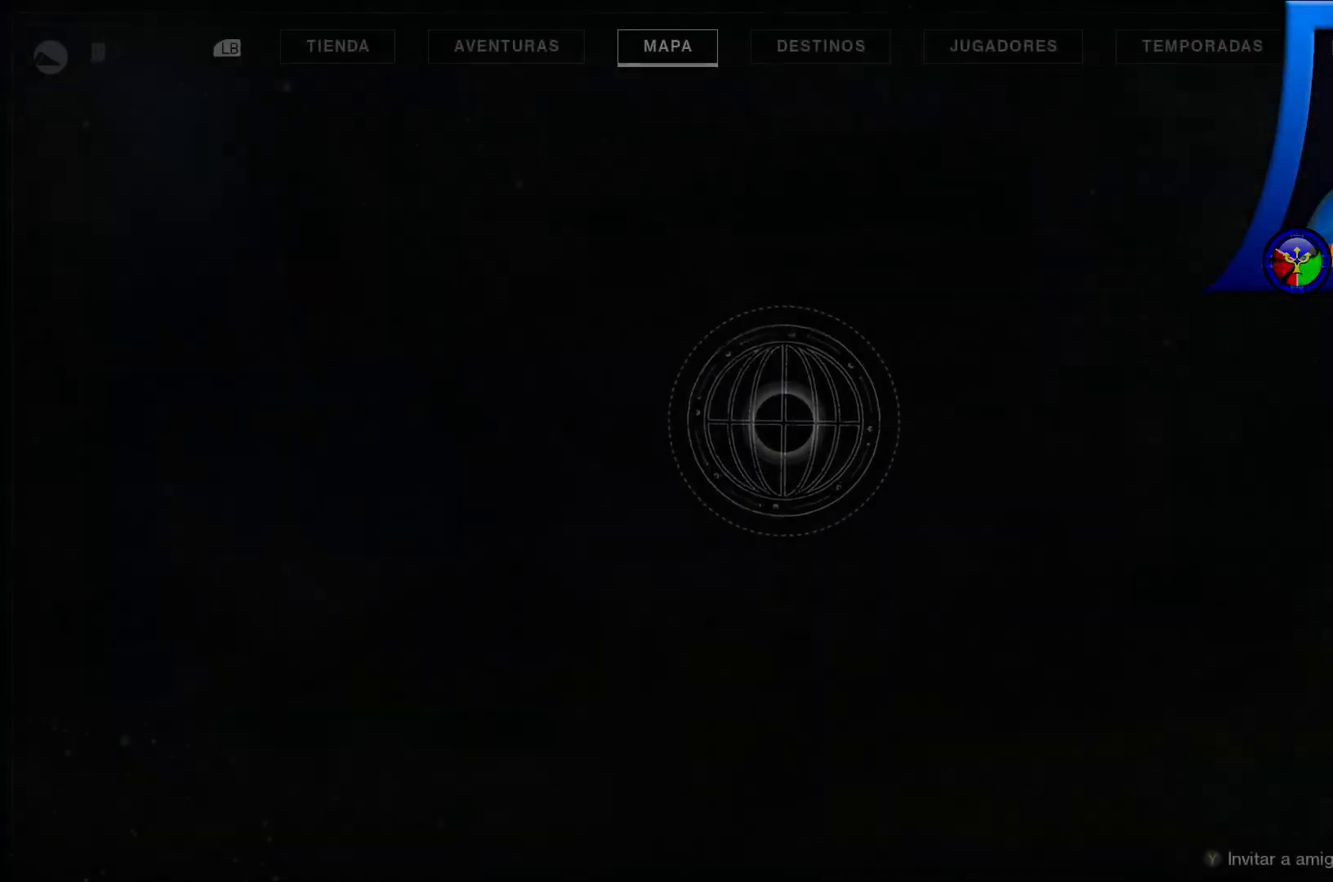
{"buttons": [], "left_stick": "center", "right_stick": "center", "events": []}
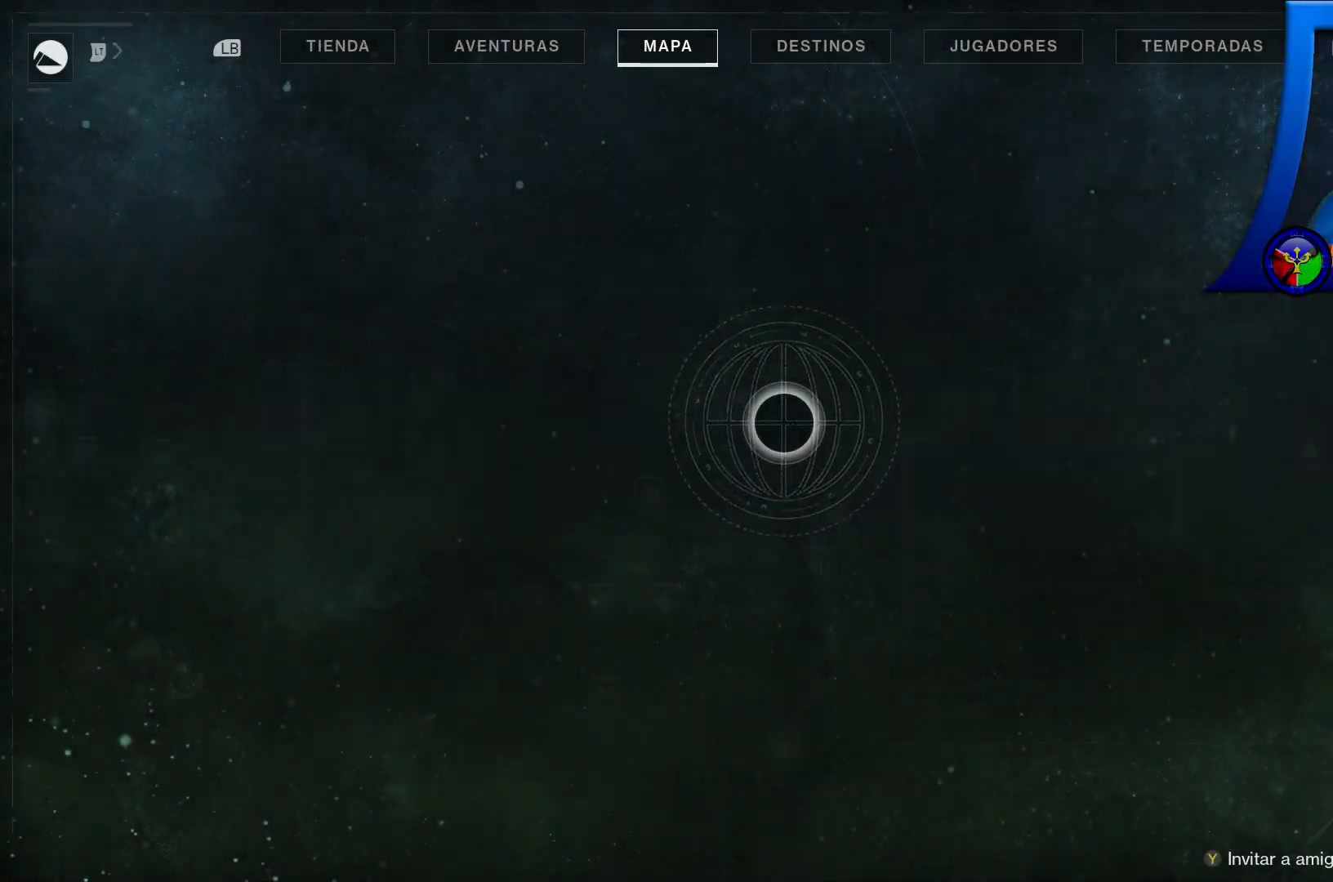
{"buttons": [], "left_stick": "center", "right_stick": "center", "events": []}
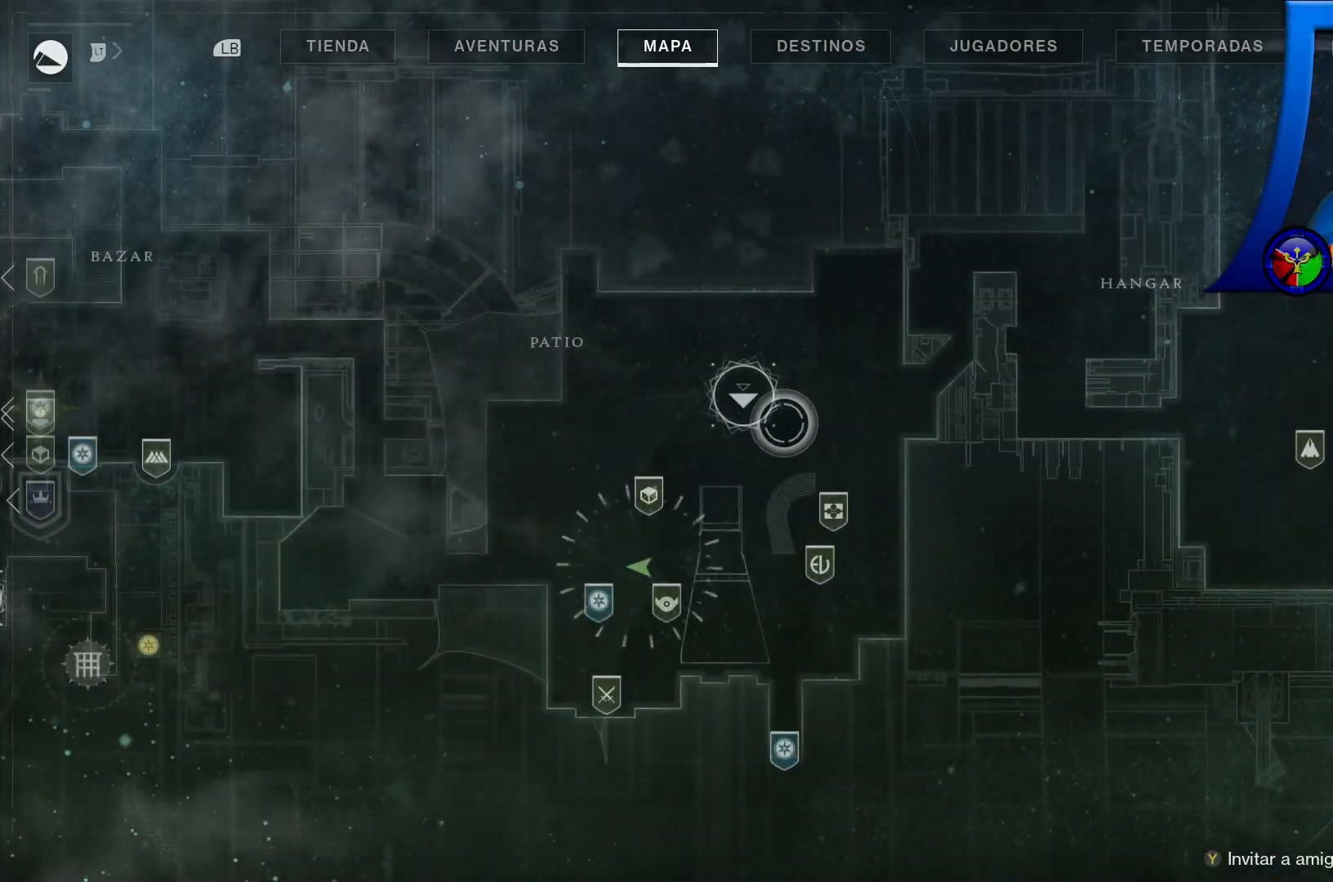
{"buttons": [], "left_stick": "left", "right_stick": "center", "events": [[133, "left_stick", "left"]]}
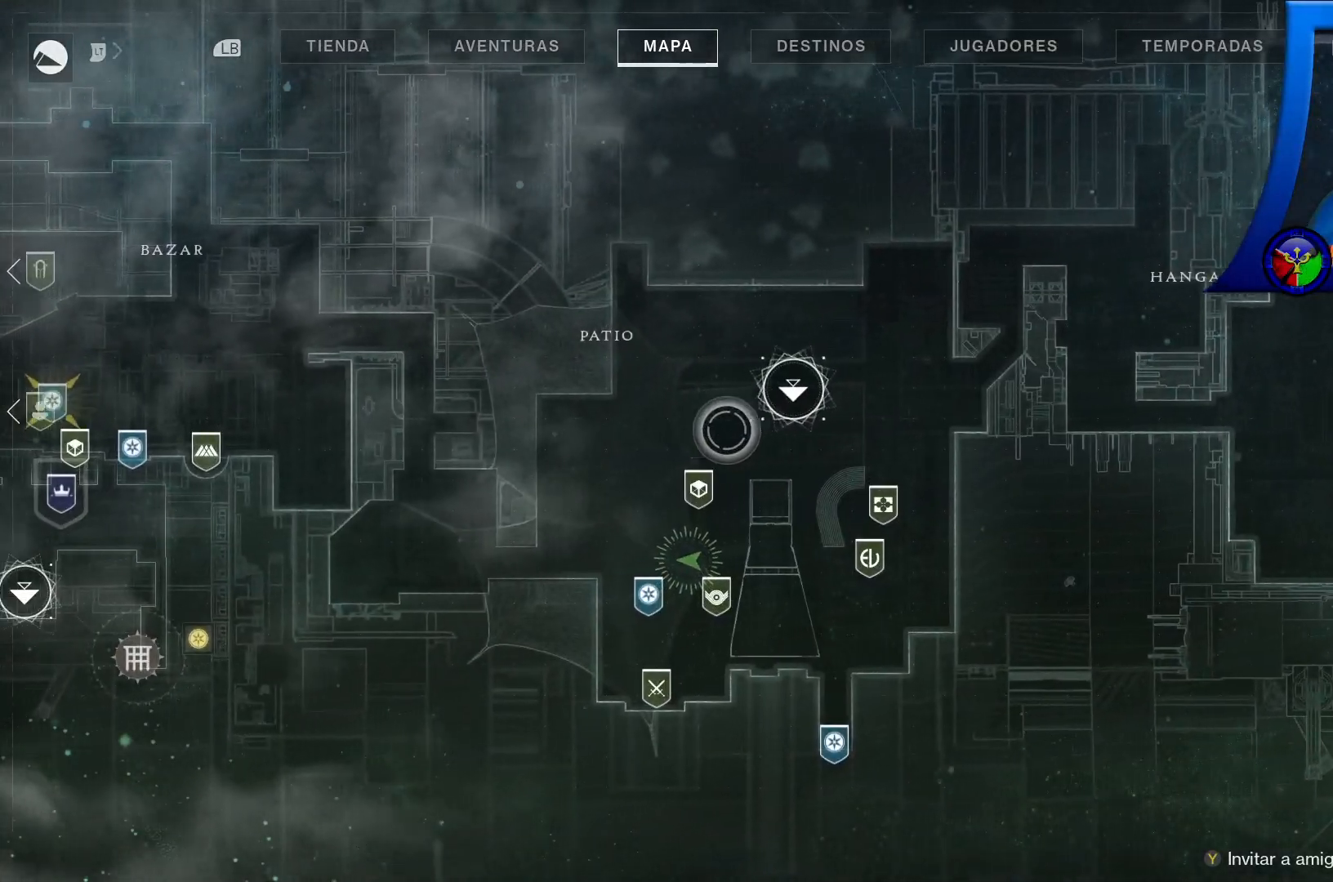
{"buttons": [], "left_stick": "left", "right_stick": "center", "events": []}
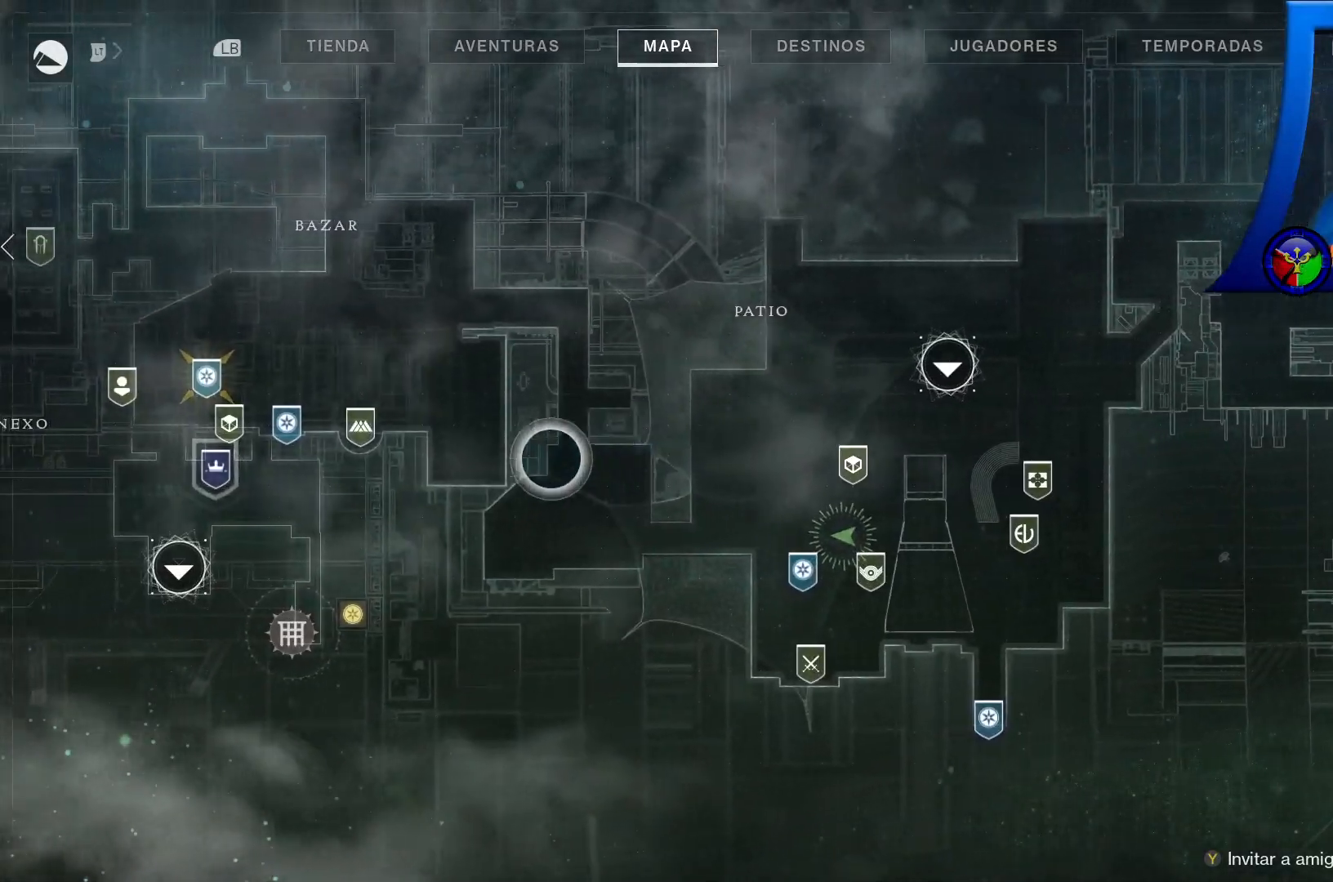
{"buttons": [], "left_stick": "down-left", "right_stick": "center", "events": [[483, "left_stick", "down-left"]]}
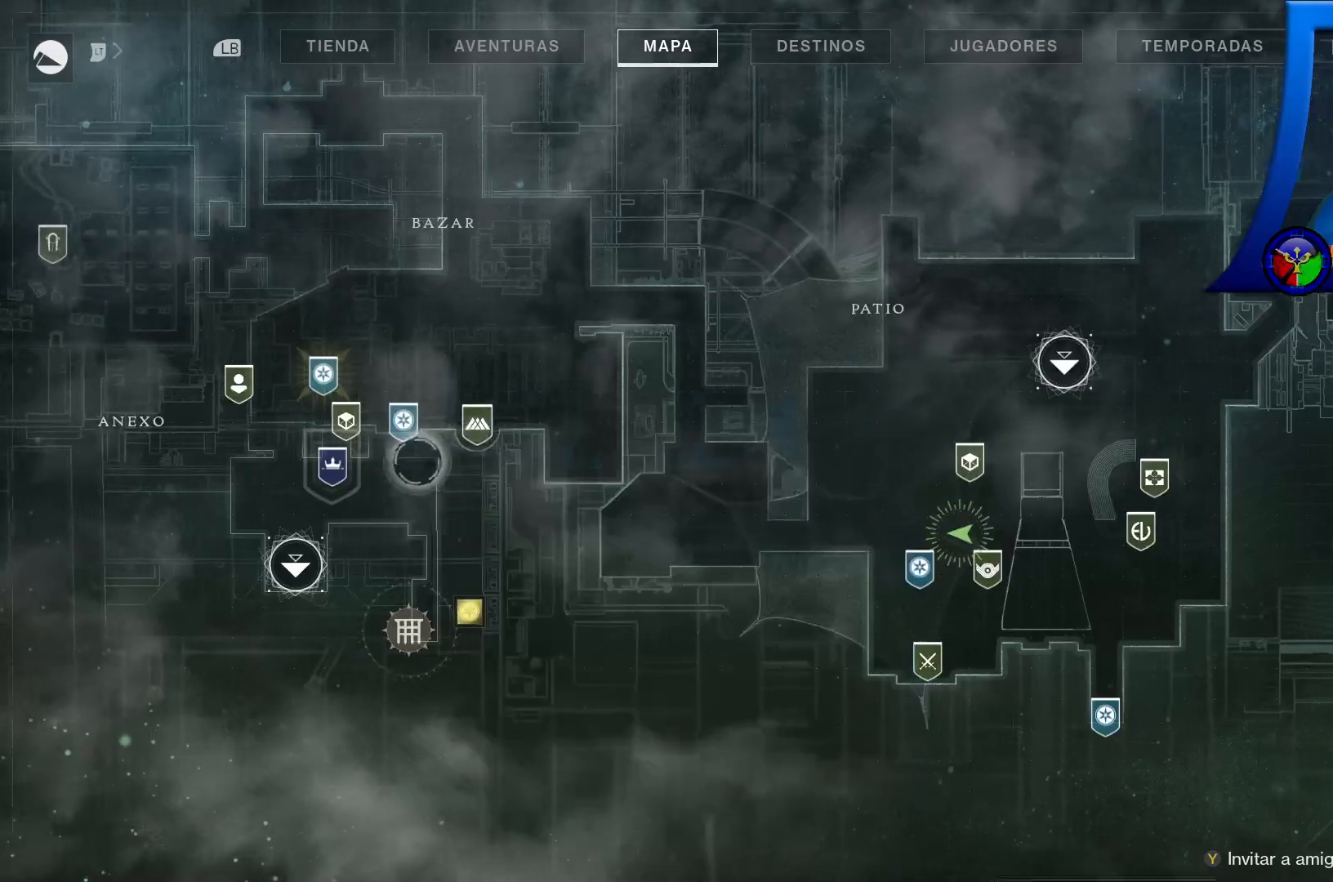
{"buttons": ["A"], "left_stick": "center", "right_stick": "center", "events": [[317, "left_stick", "center"], [367, "A", "down"]]}
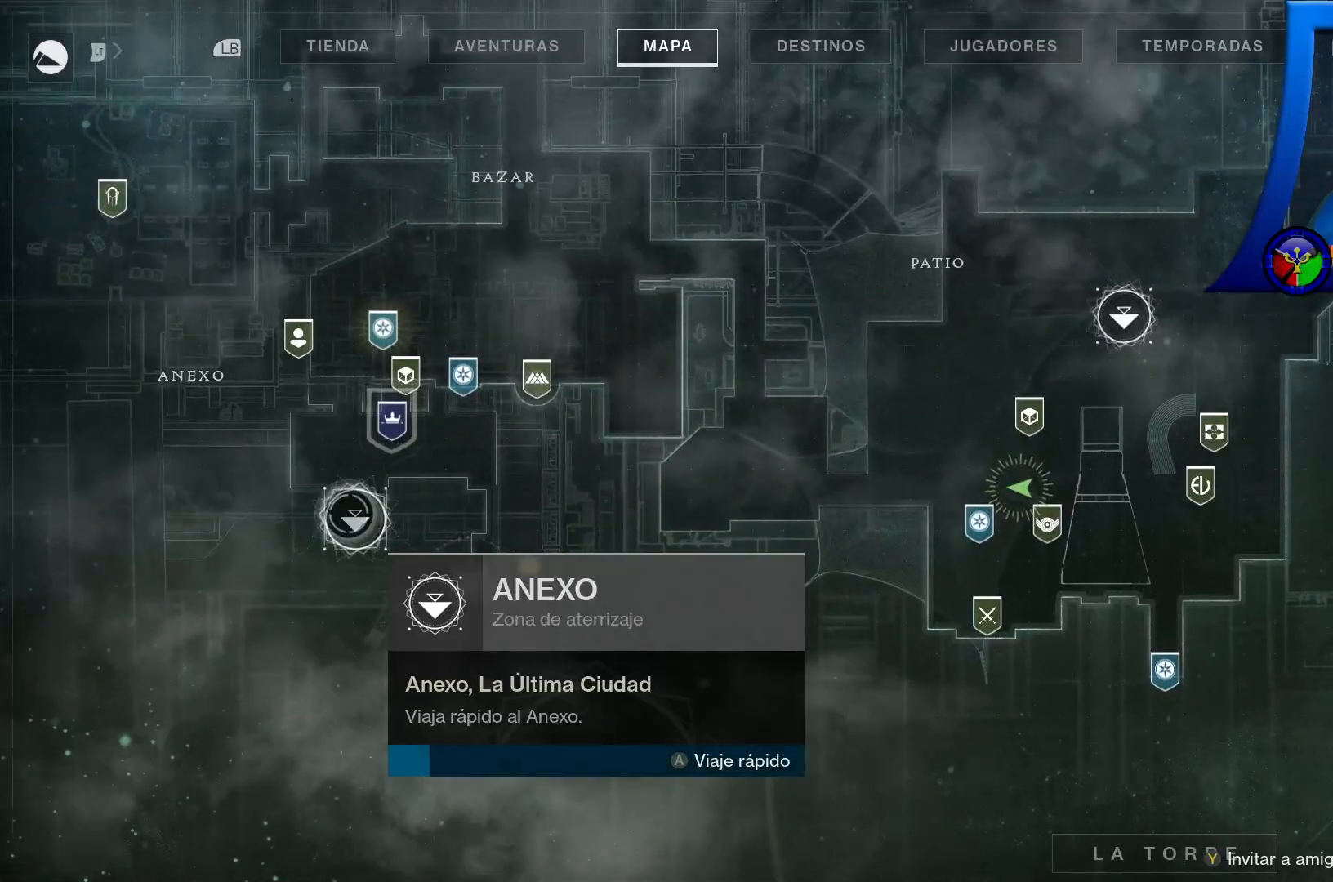
{"buttons": ["A"], "left_stick": "center", "right_stick": "center", "events": [[17, "A", "up"], [367, "A", "down"]]}
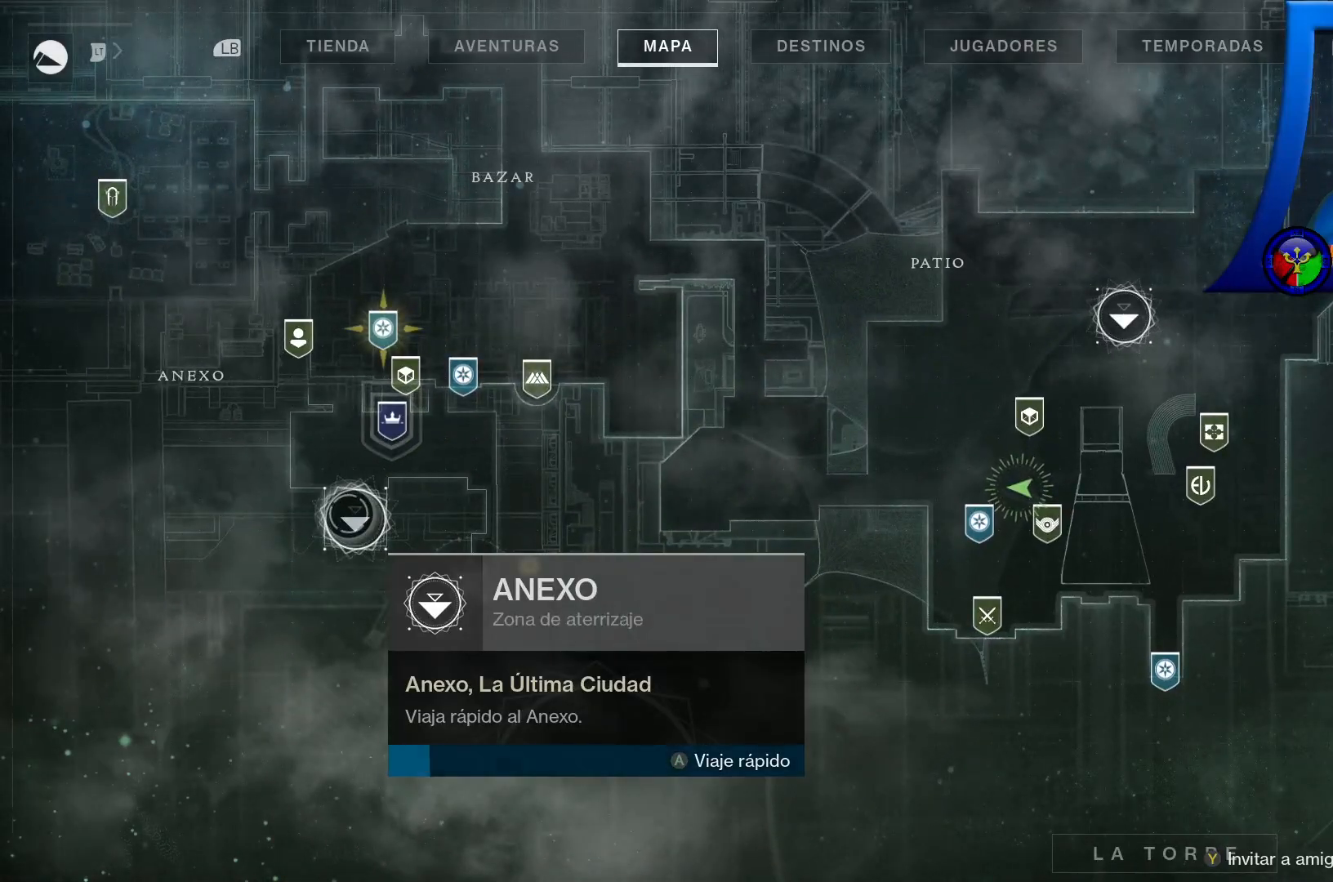
{"buttons": ["A"], "left_stick": "center", "right_stick": "center", "events": []}
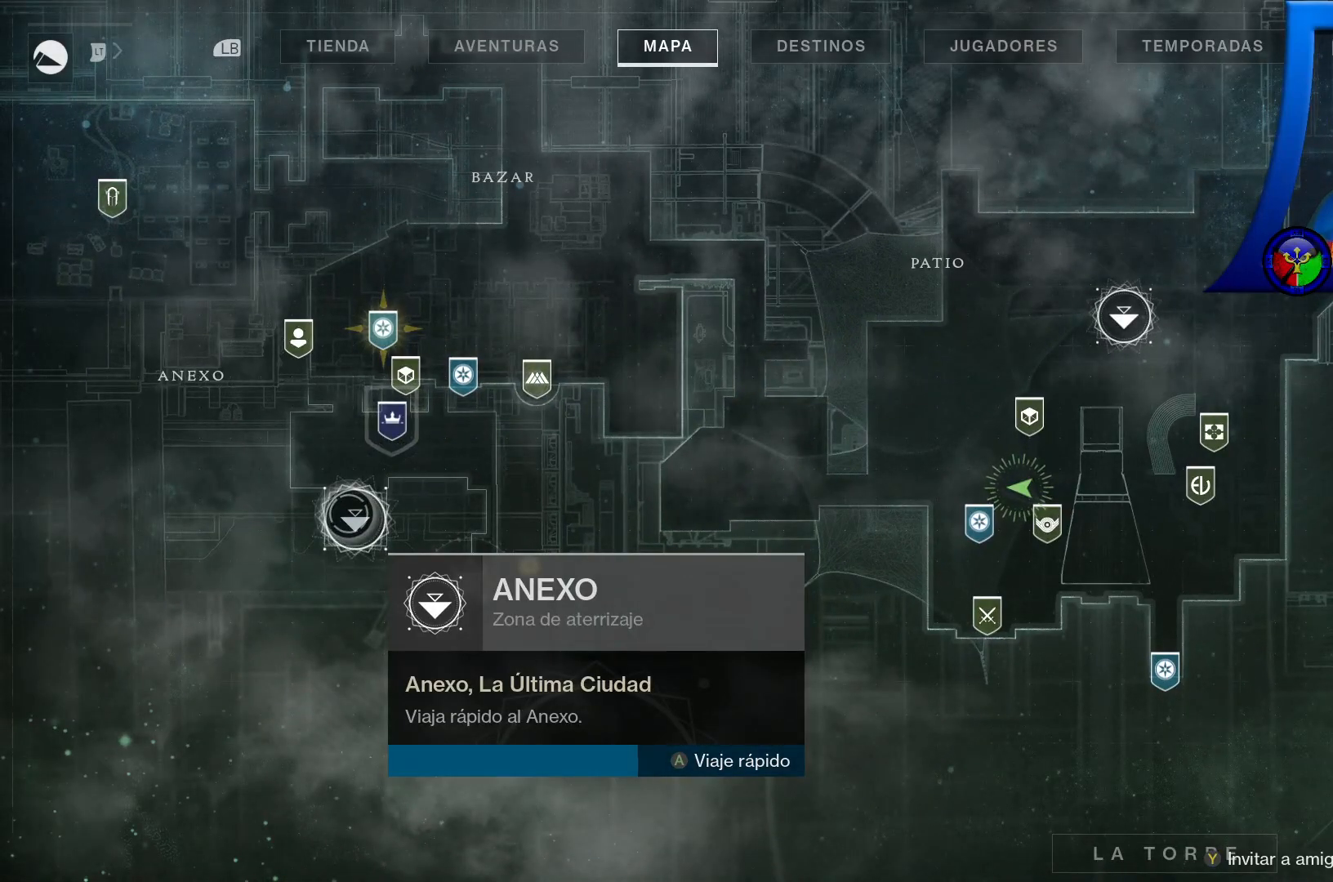
{"buttons": ["A"], "left_stick": "center", "right_stick": "center", "events": []}
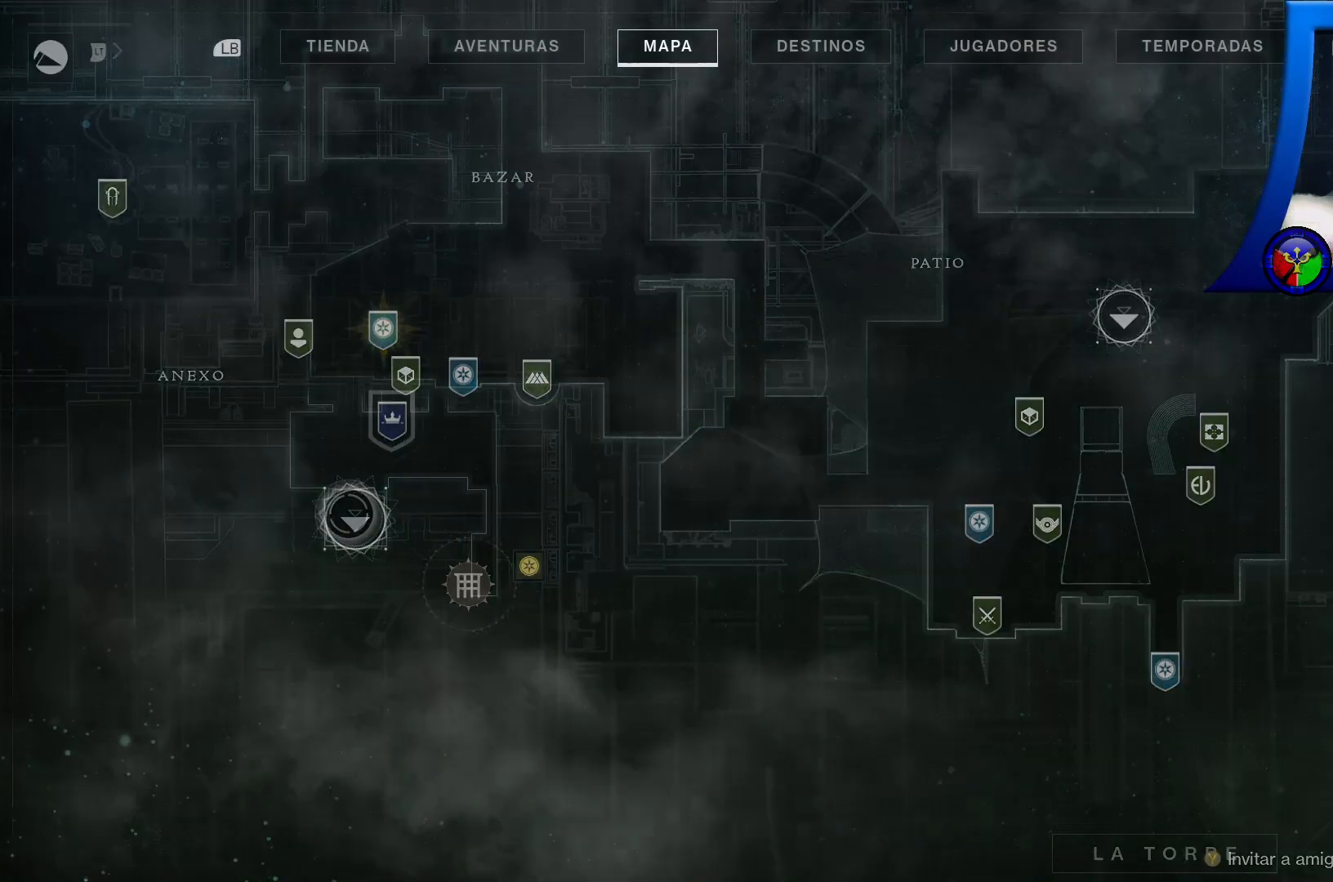
{"buttons": ["A"], "left_stick": "center", "right_stick": "center", "events": []}
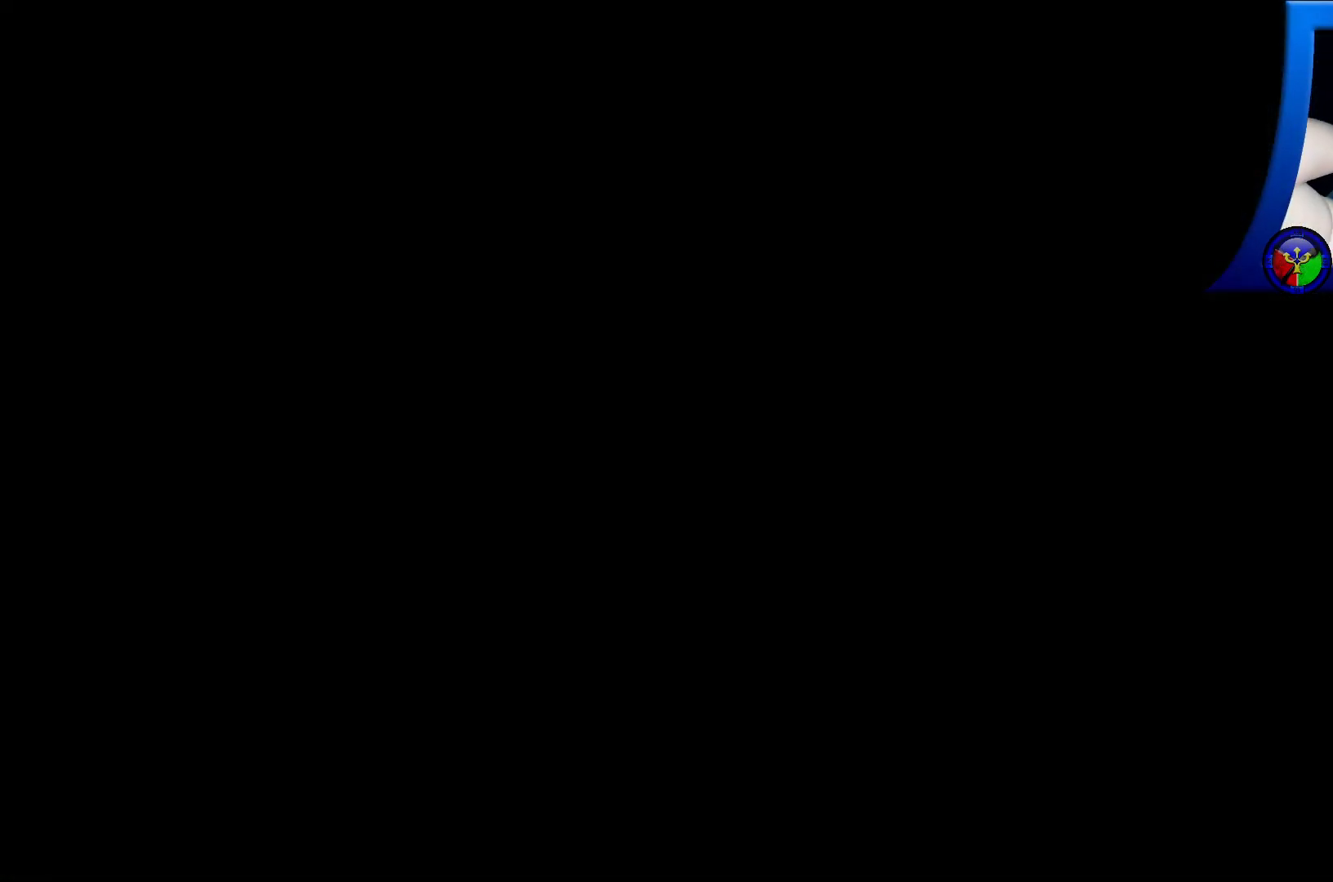
{"buttons": ["A"], "left_stick": "center", "right_stick": "center", "events": []}
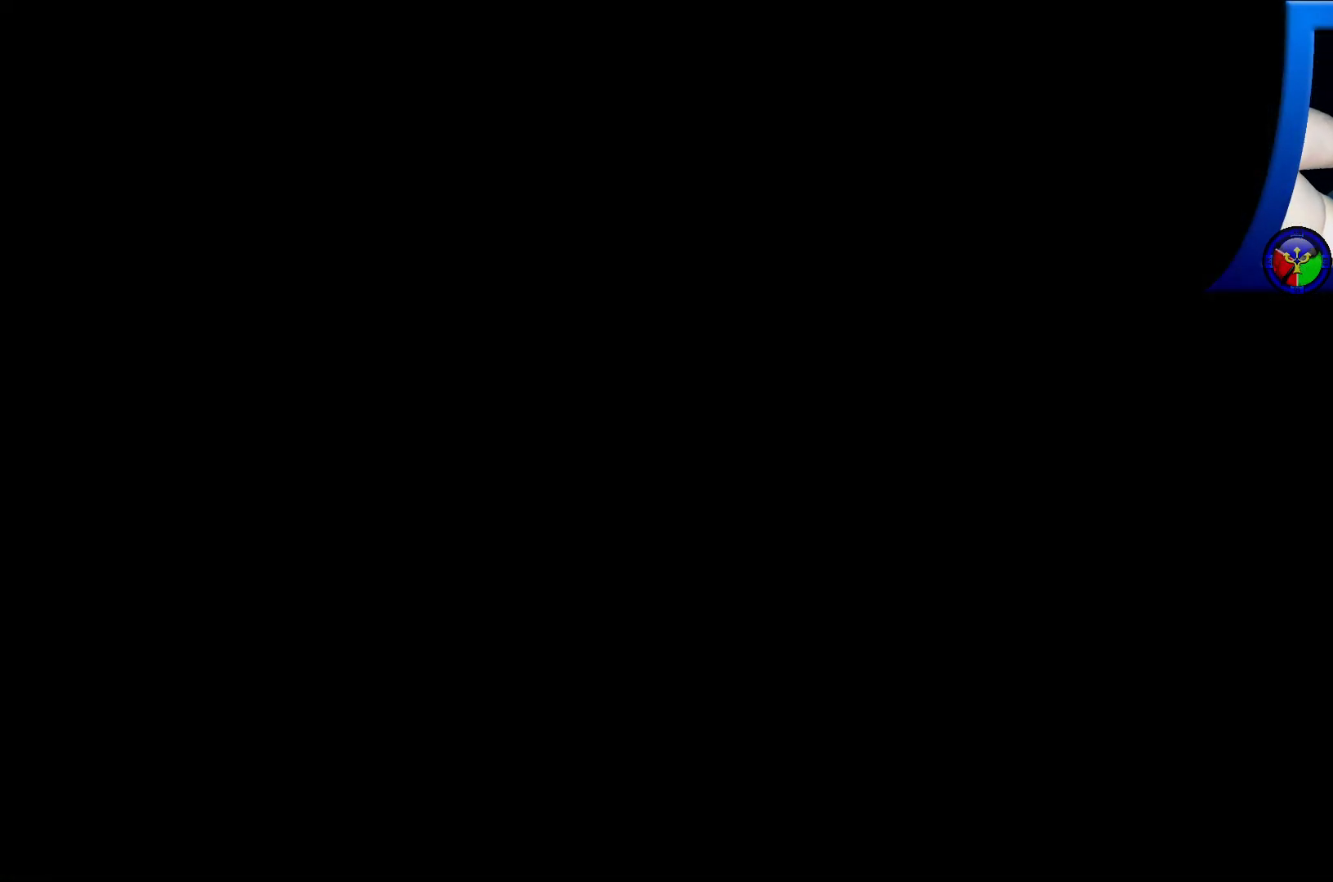
{"buttons": ["A"], "left_stick": "center", "right_stick": "center", "events": []}
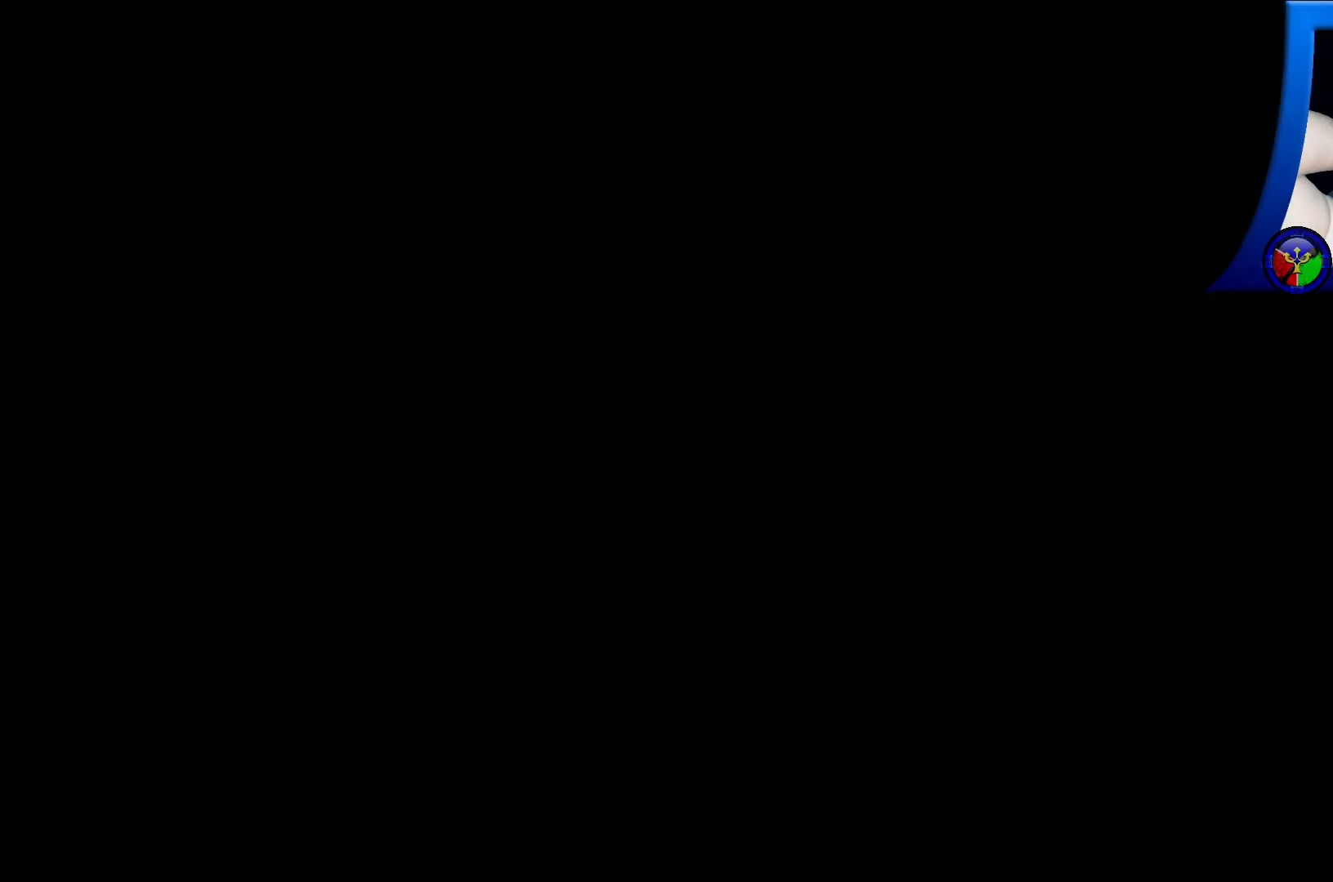
{"buttons": [], "left_stick": "center", "right_stick": "center", "events": [[433, "A", "up"]]}
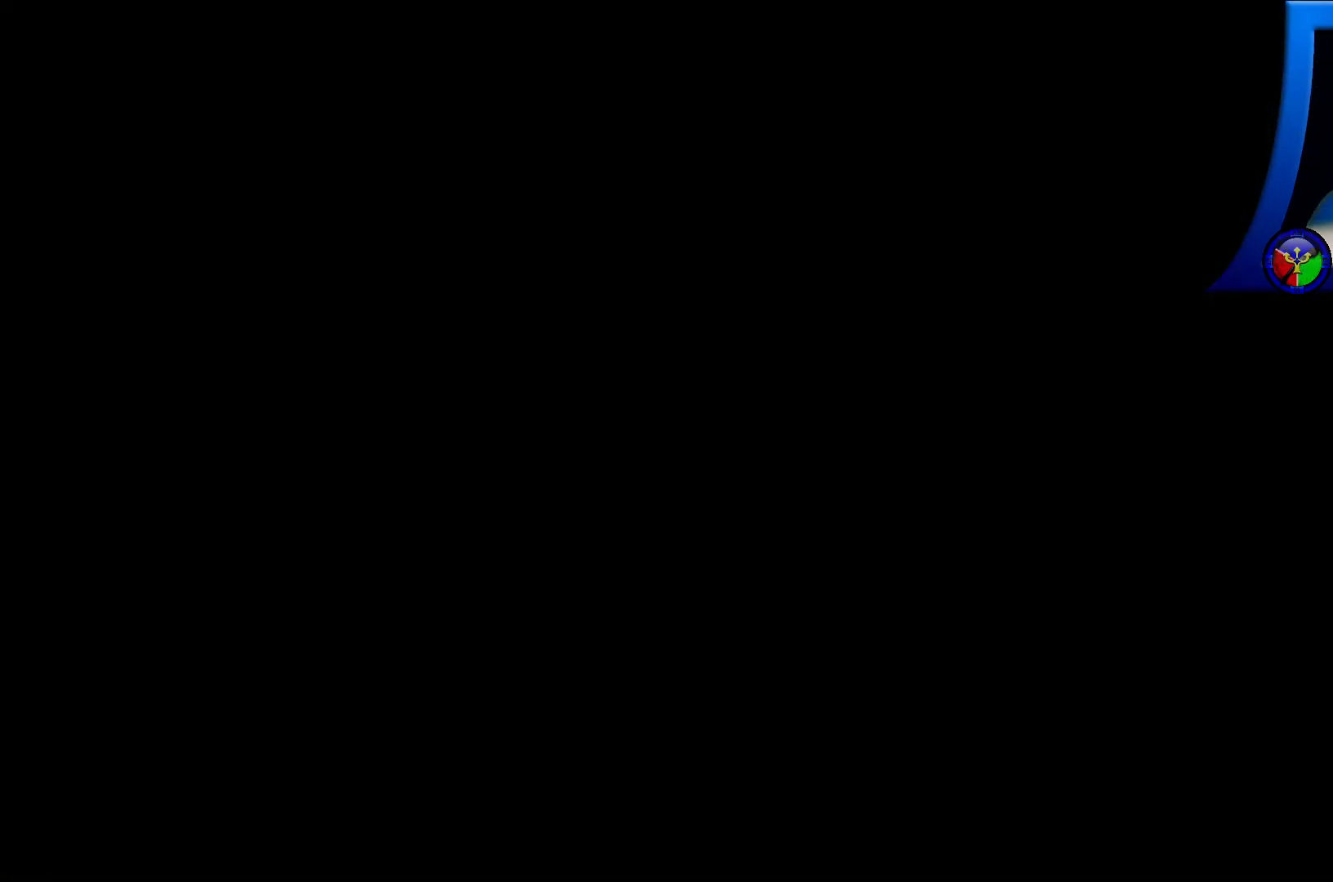
{"buttons": [], "left_stick": "center", "right_stick": "center", "events": [[150, "A", "down"], [400, "A", "up"]]}
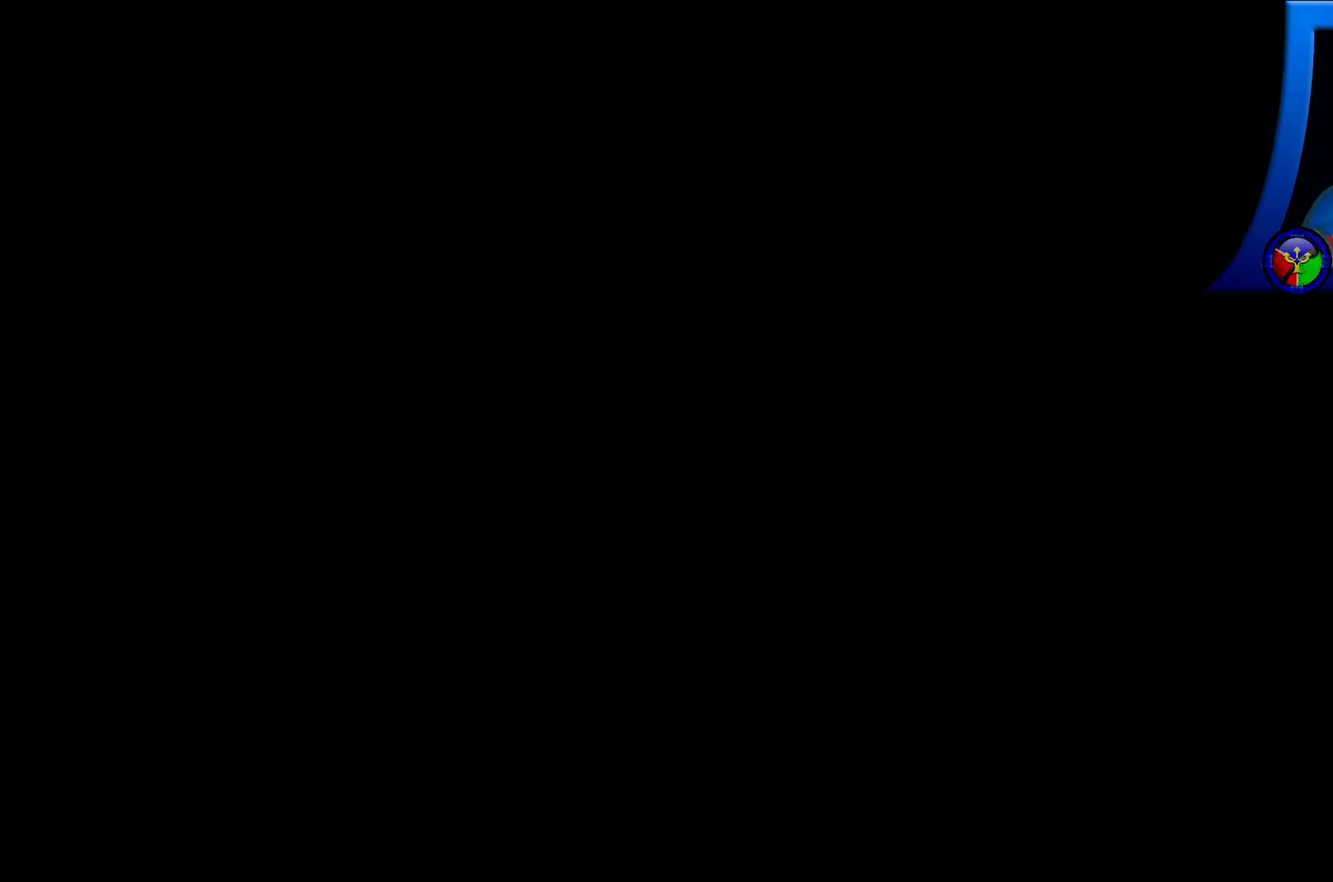
{"buttons": [], "left_stick": "center", "right_stick": "center", "events": []}
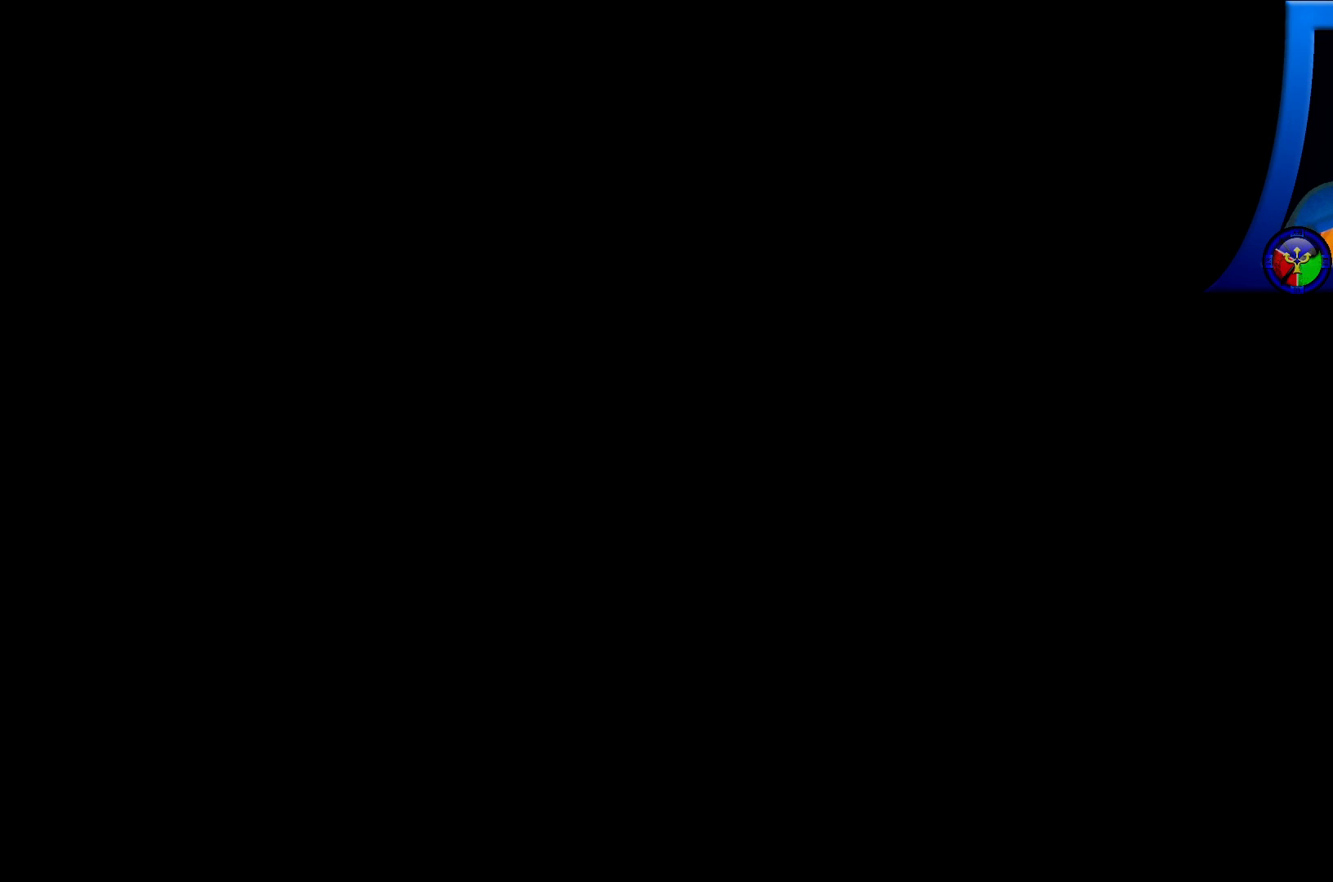
{"buttons": [], "left_stick": "center", "right_stick": "center", "events": []}